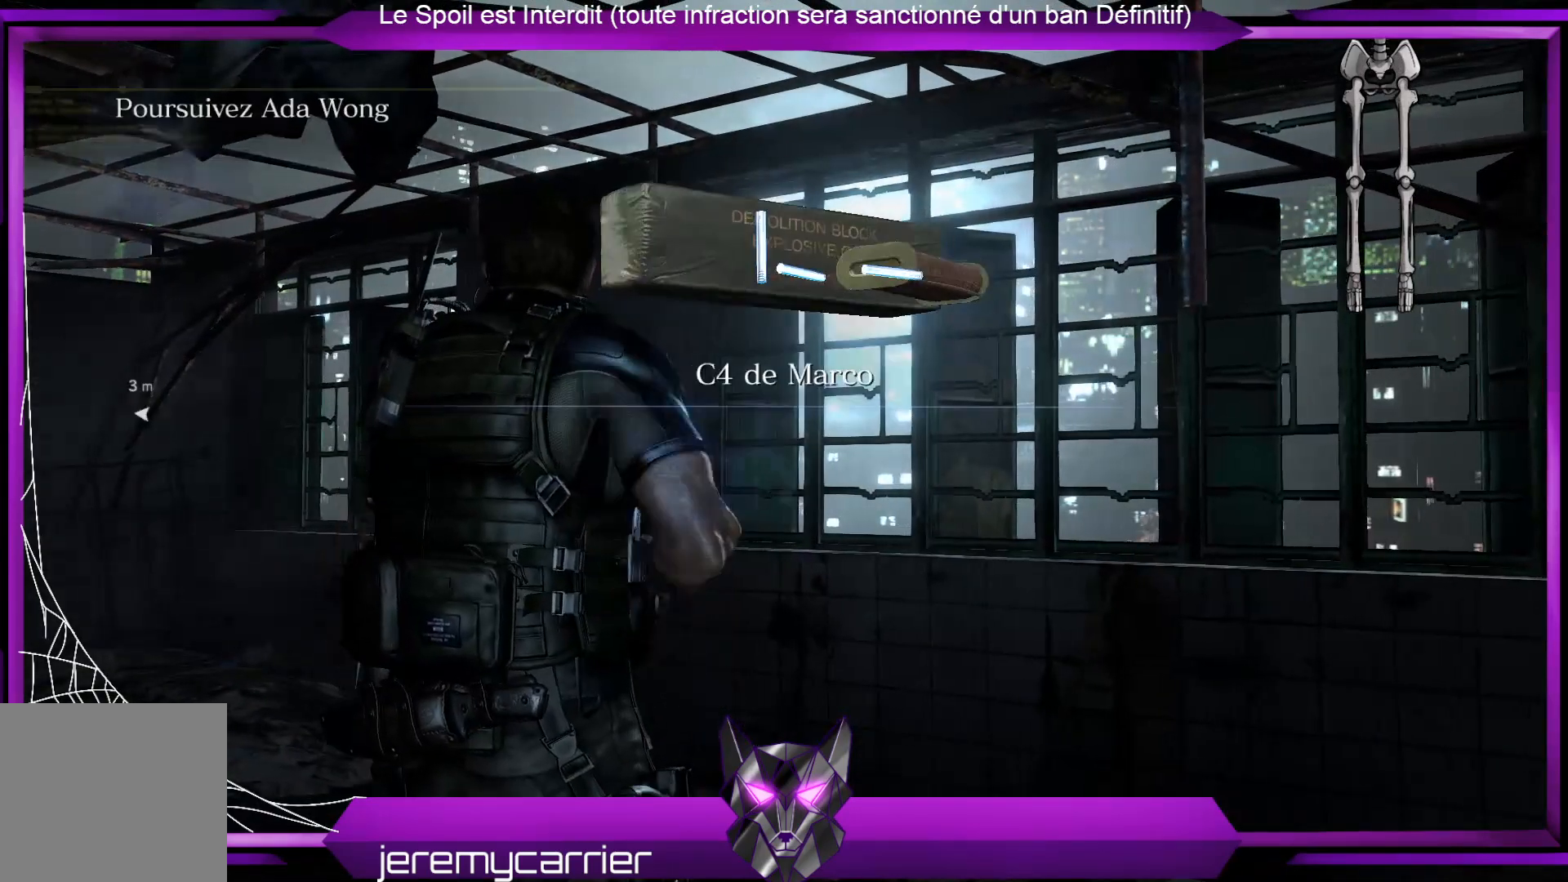
Gameplay with a controller (Xbox layout); each line is a JSON object with the inputs held at the frame after it. "events" lists button and stick changes between this image and that frame as [ms after this image, input, new state], when the widget could be followed in between.
{"buttons": [], "left_stick": "center", "right_stick": "up-left", "events": [[501, "right_stick", "up-left"]]}
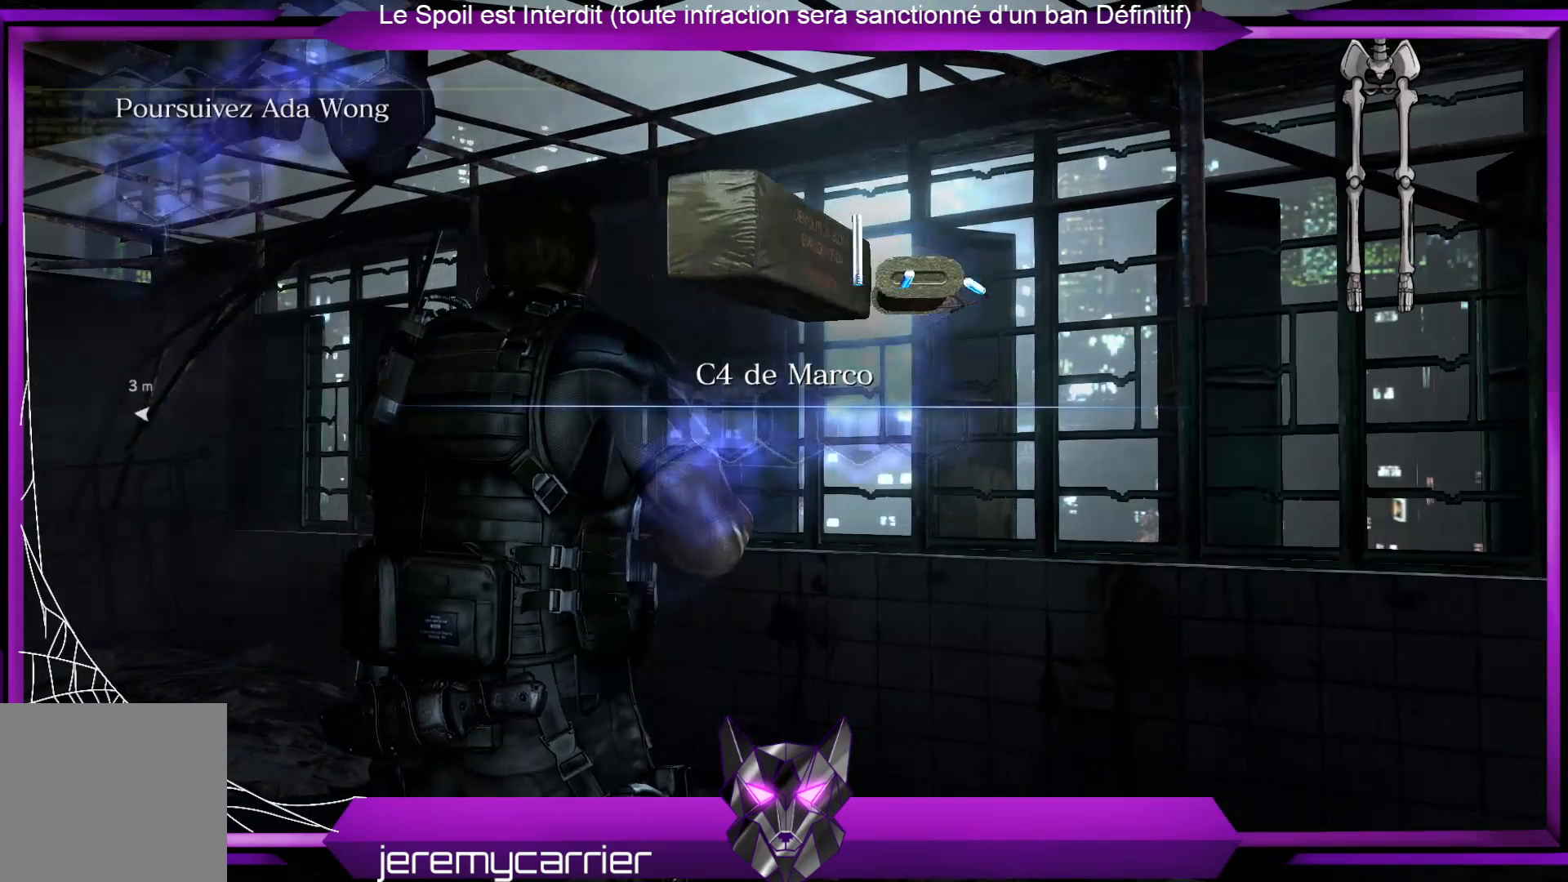
{"buttons": [], "left_stick": "up", "right_stick": "down-left", "events": [[33, "right_stick", "left"], [434, "right_stick", "down-left"], [501, "left_stick", "up"]]}
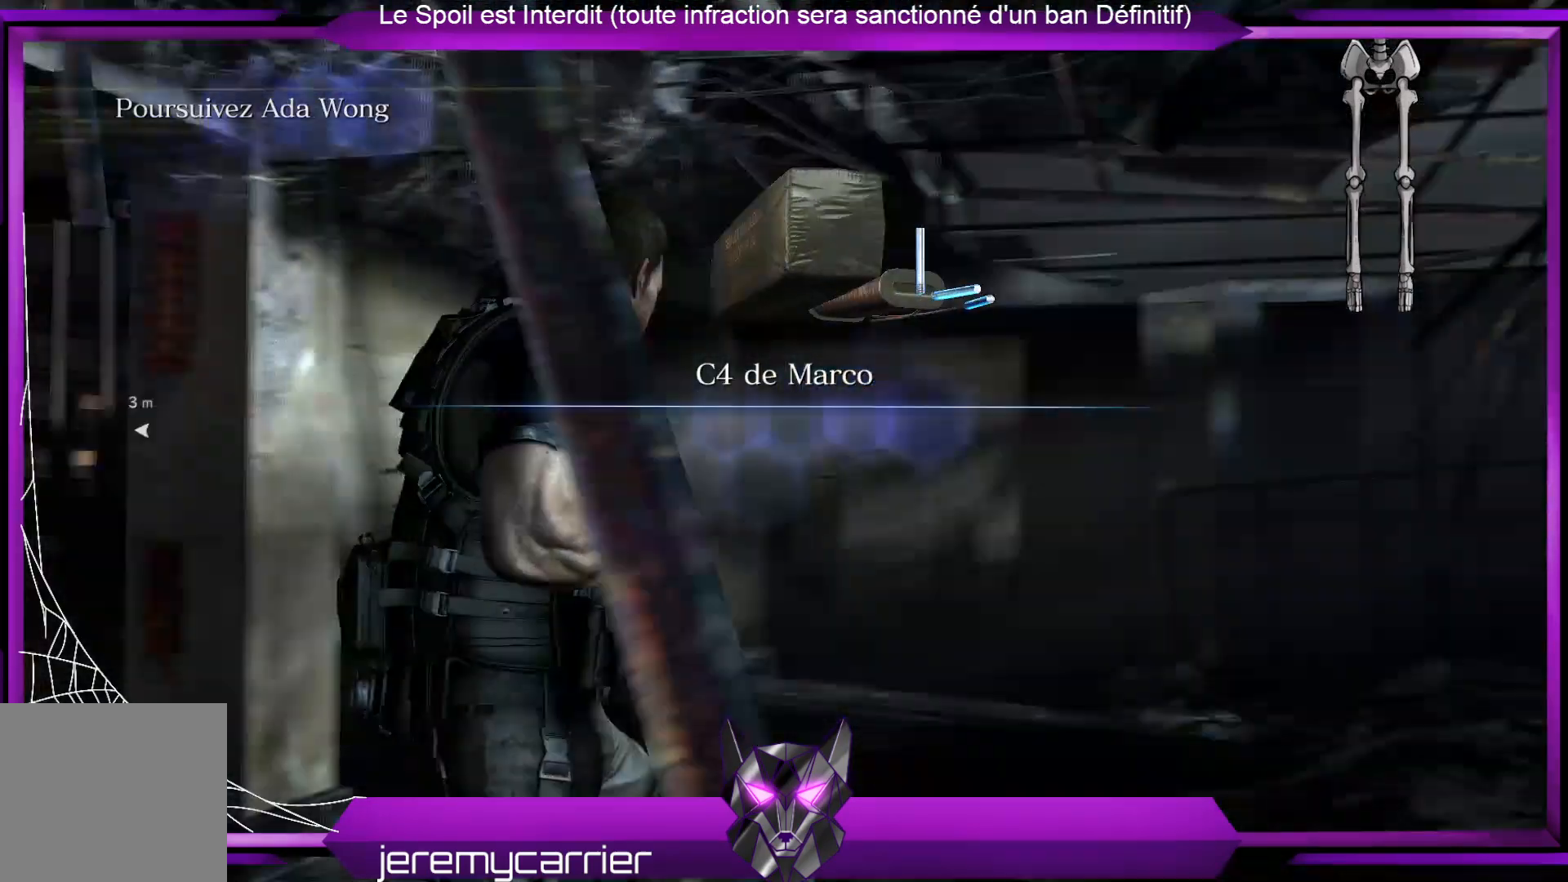
{"buttons": [], "left_stick": "up-left", "right_stick": "down-left", "events": [[34, "left_stick", "up-left"], [167, "right_stick", "center"], [401, "right_stick", "down-left"]]}
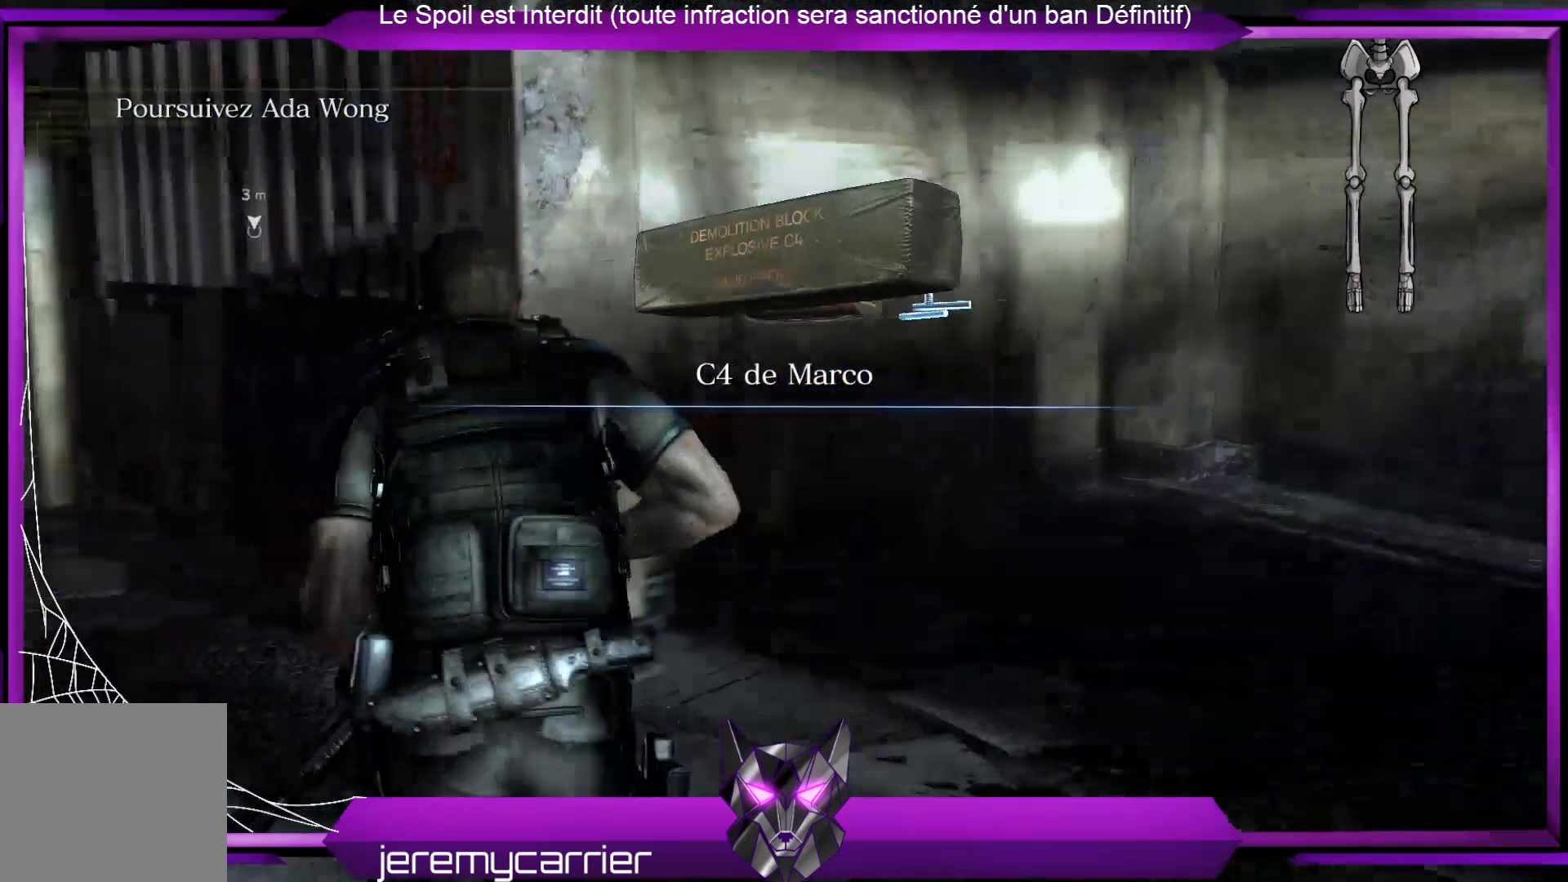
{"buttons": [], "left_stick": "up-left", "right_stick": "right", "events": [[134, "right_stick", "center"], [468, "right_stick", "right"]]}
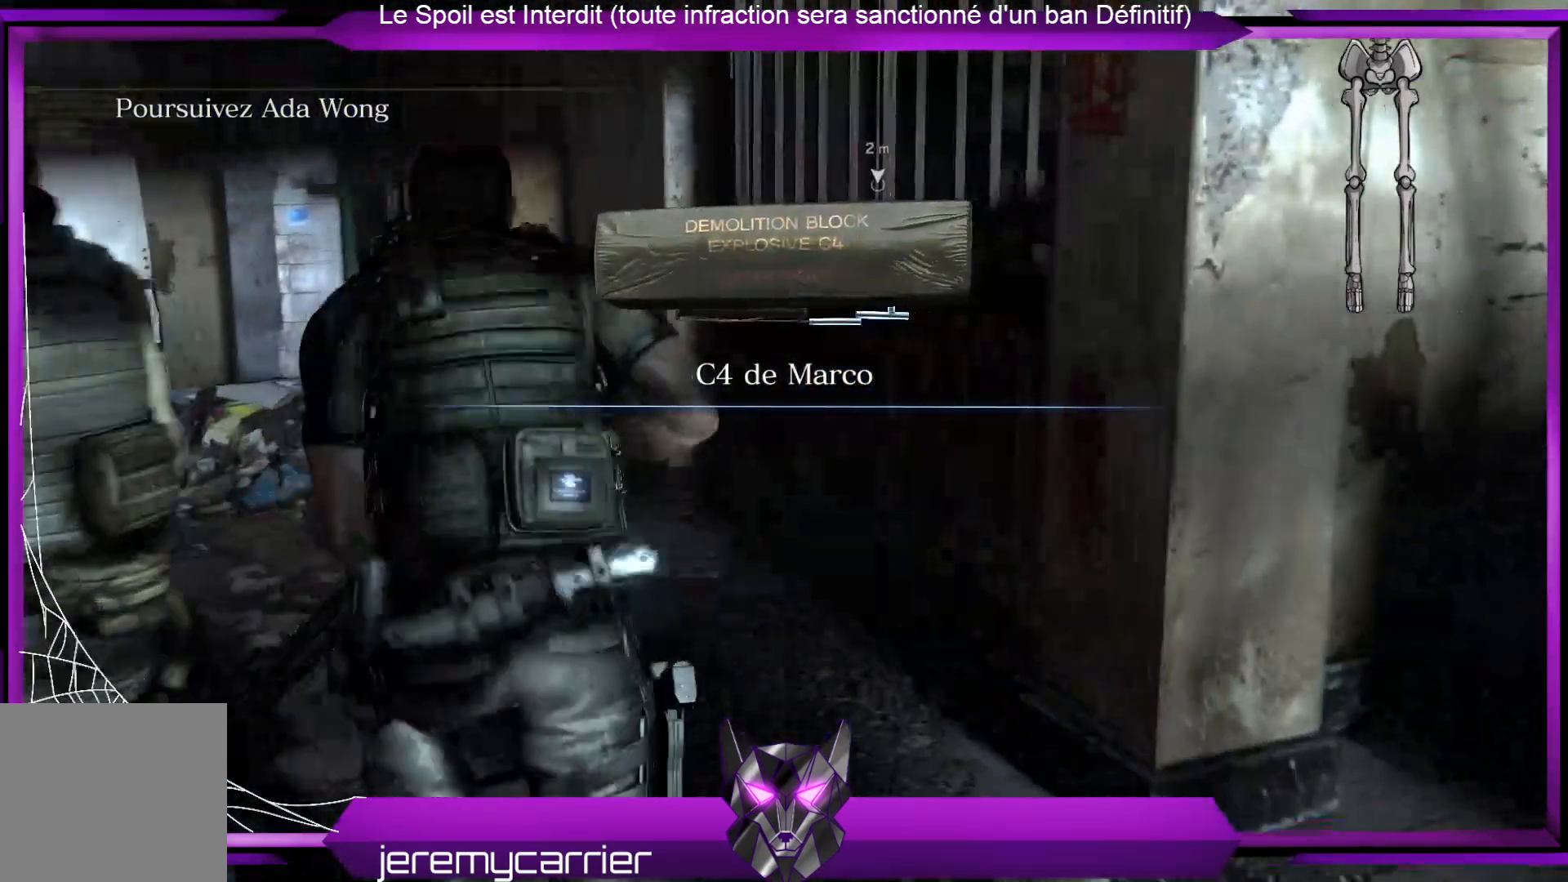
{"buttons": [], "left_stick": "up-left", "right_stick": "right", "events": [[200, "right_stick", "center"], [434, "right_stick", "right"]]}
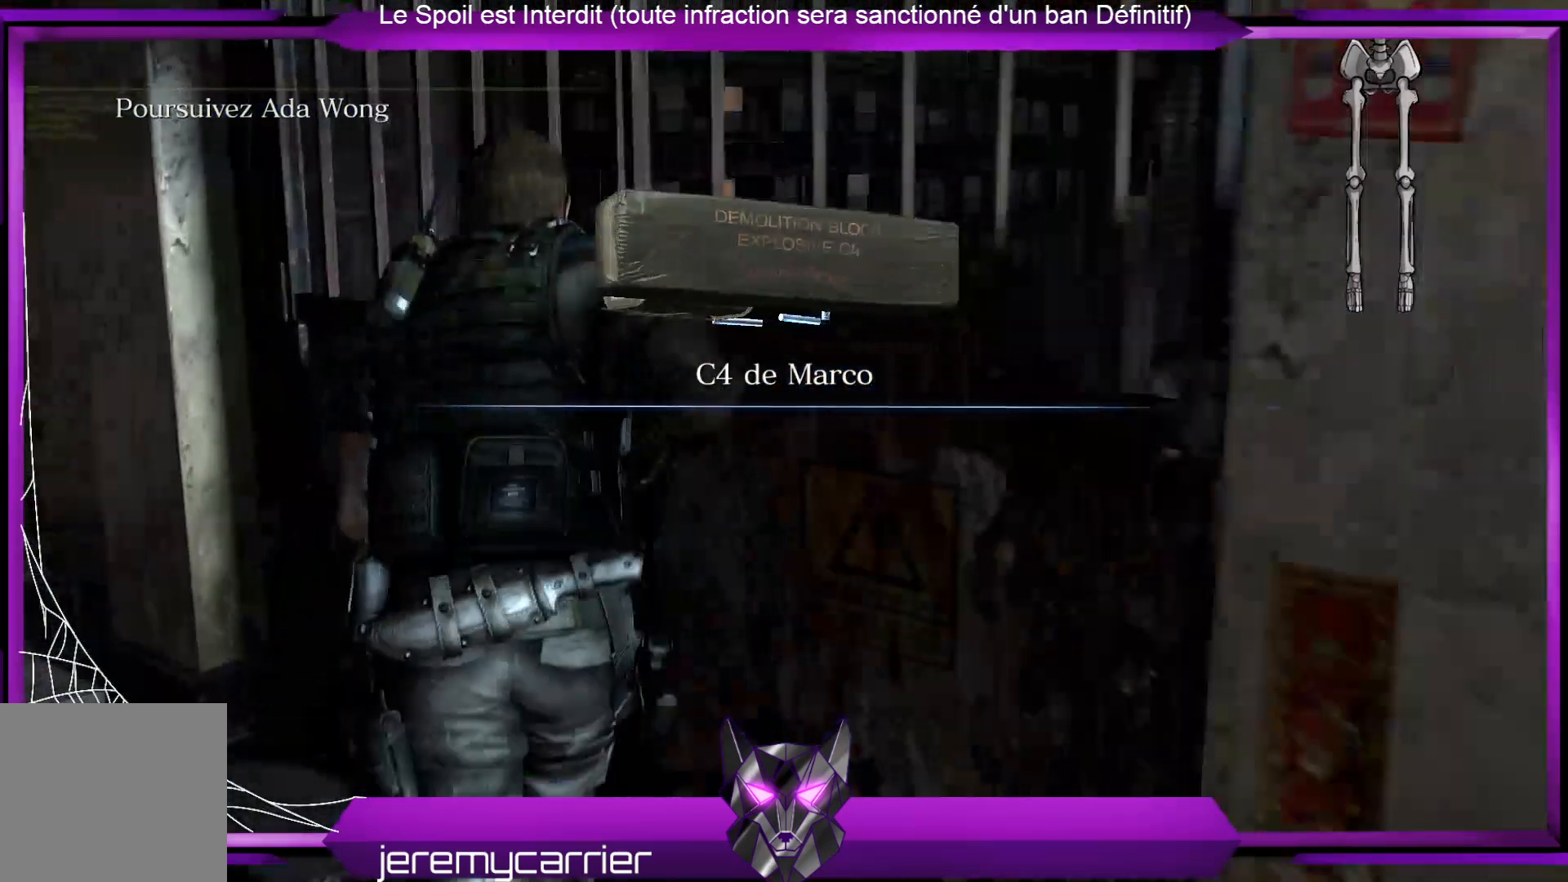
{"buttons": [], "left_stick": "up-right", "right_stick": "center", "events": [[167, "left_stick", "center"], [167, "right_stick", "center"], [501, "left_stick", "up-right"]]}
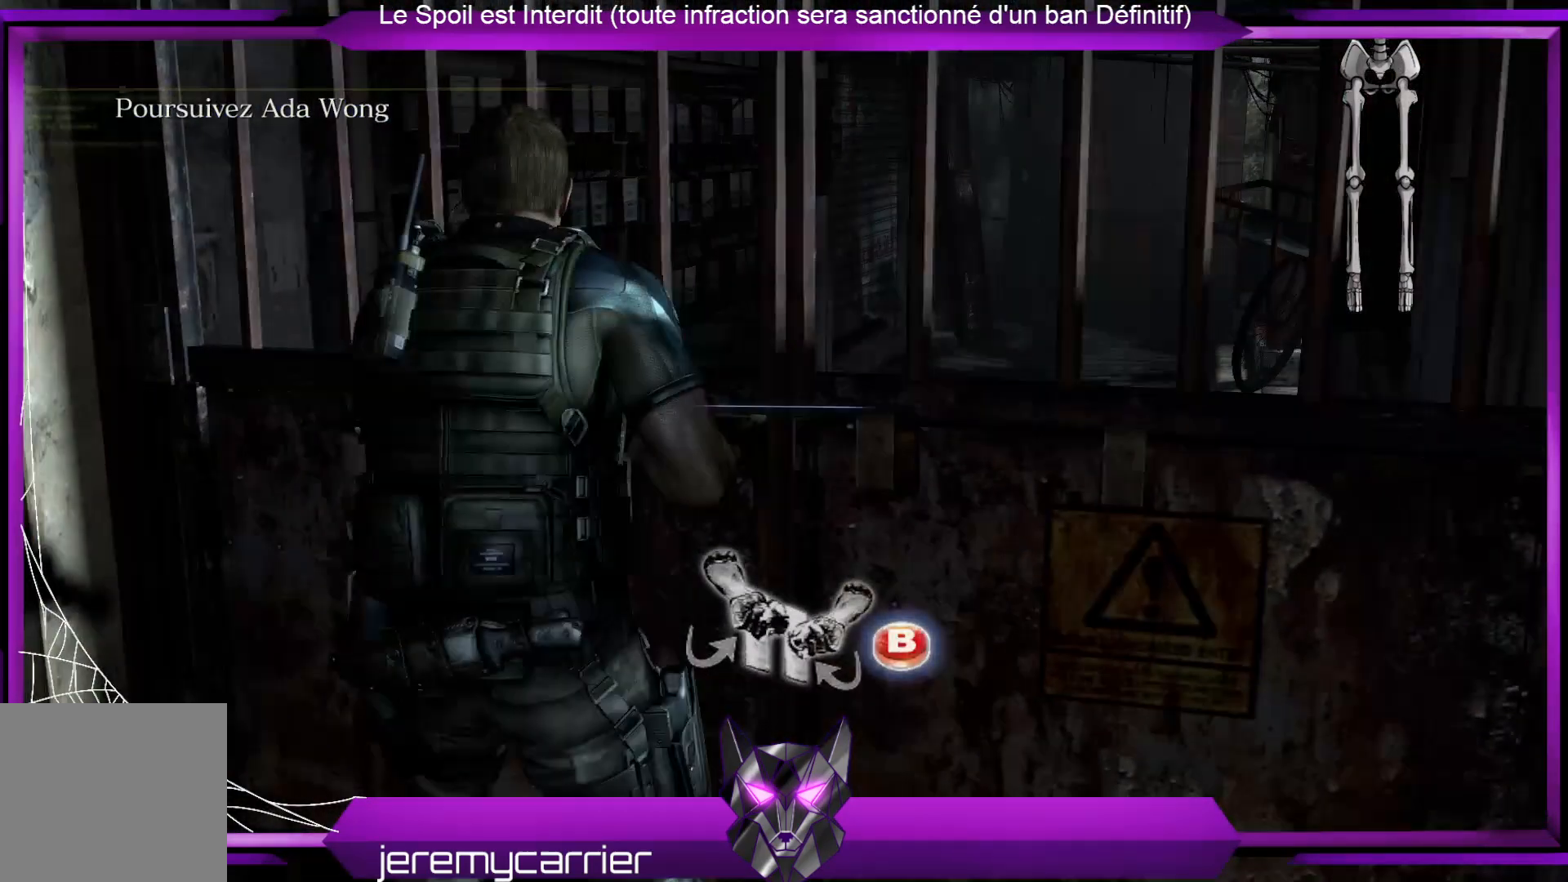
{"buttons": [], "left_stick": "center", "right_stick": "center", "events": [[134, "left_stick", "center"], [234, "B", "down"], [301, "B", "up"]]}